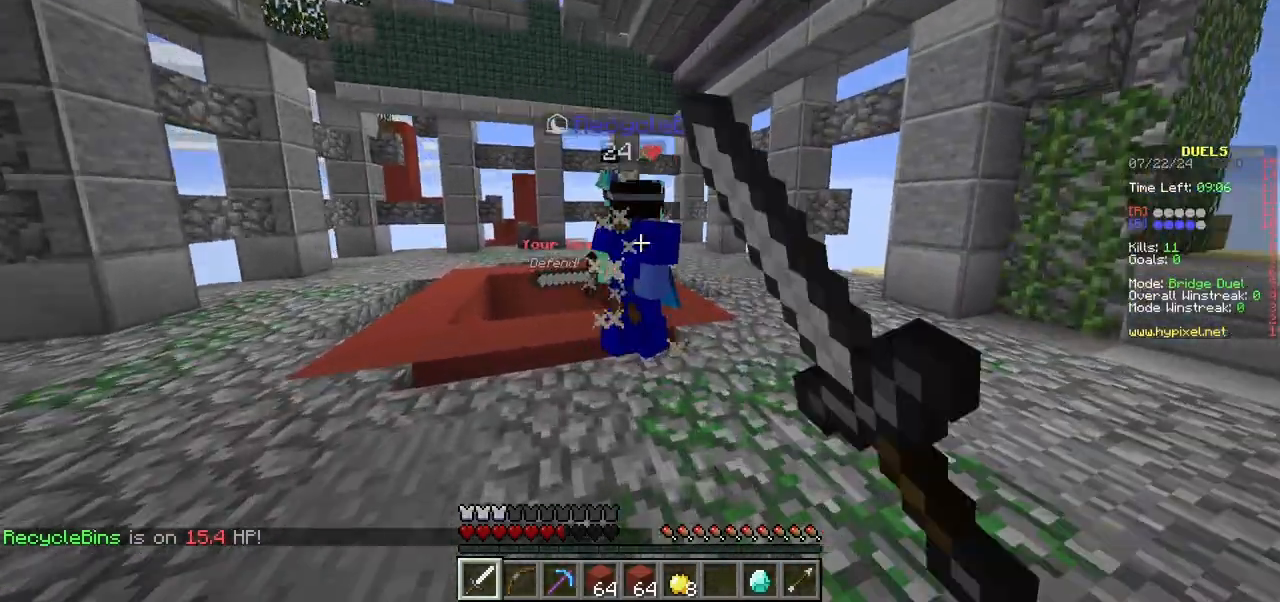
Gameplay with keyboard and mouse; each line is a JSON object with the keys and mouse buttons held at the frame after it. "events" lists presses ("down") and releases ("up") of "a", "d", "s", "w", "mouse_left" and "mouse_right" between this image and that frame as [ms after this image, input, new state], when the widget could be followed in between. "mouse_left", "mouse_right" = the "left", "right" buttons of the "mouse" list. No other keys are recorded. Fast repeated clicks can show as one long hold. Mouse movement is not recorded.
{"keys": ["a", "w"], "mouse": ["left"], "events": [[50, "a", "down"]]}
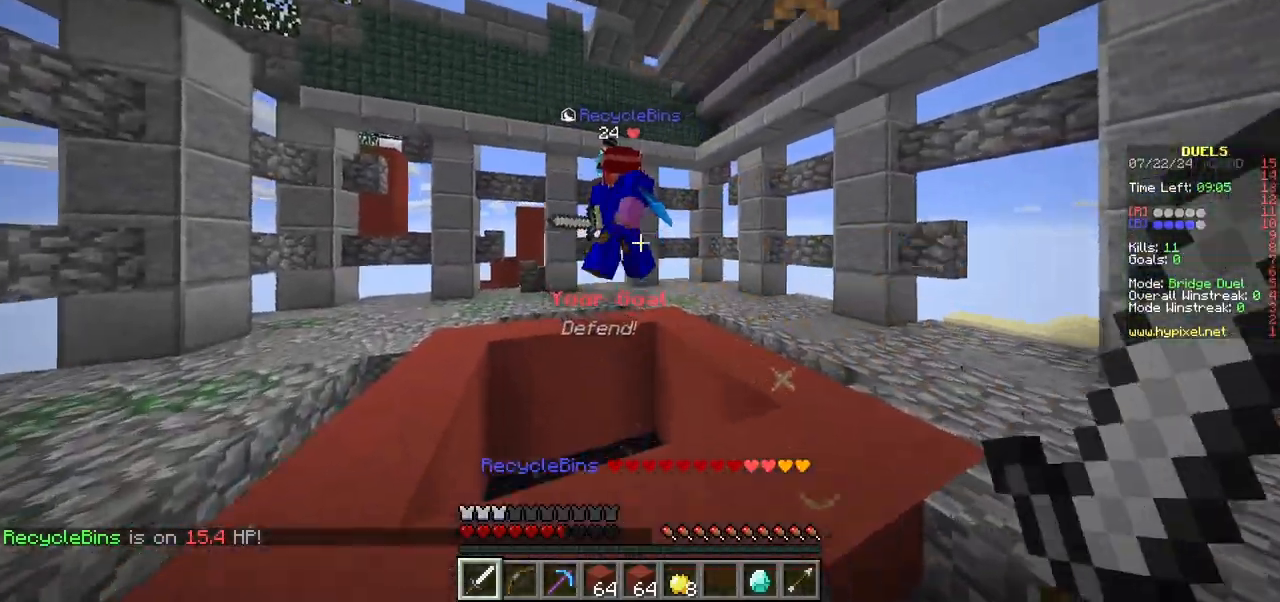
{"keys": ["a", "w"], "mouse": ["left"], "events": [[150, "mouse_left", "up"], [200, "mouse_left", "down"]]}
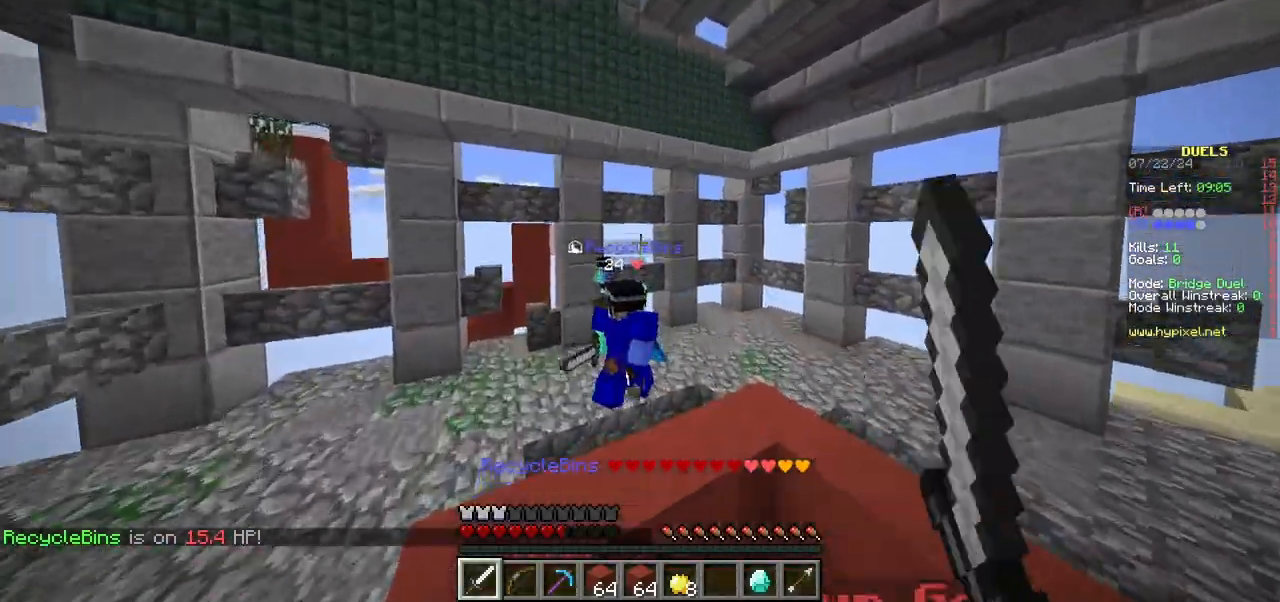
{"keys": ["w"], "mouse": ["left"], "events": [[167, "a", "up"], [200, "mouse_left", "up"], [283, "mouse_left", "down"], [383, "mouse_left", "up"], [433, "mouse_left", "down"]]}
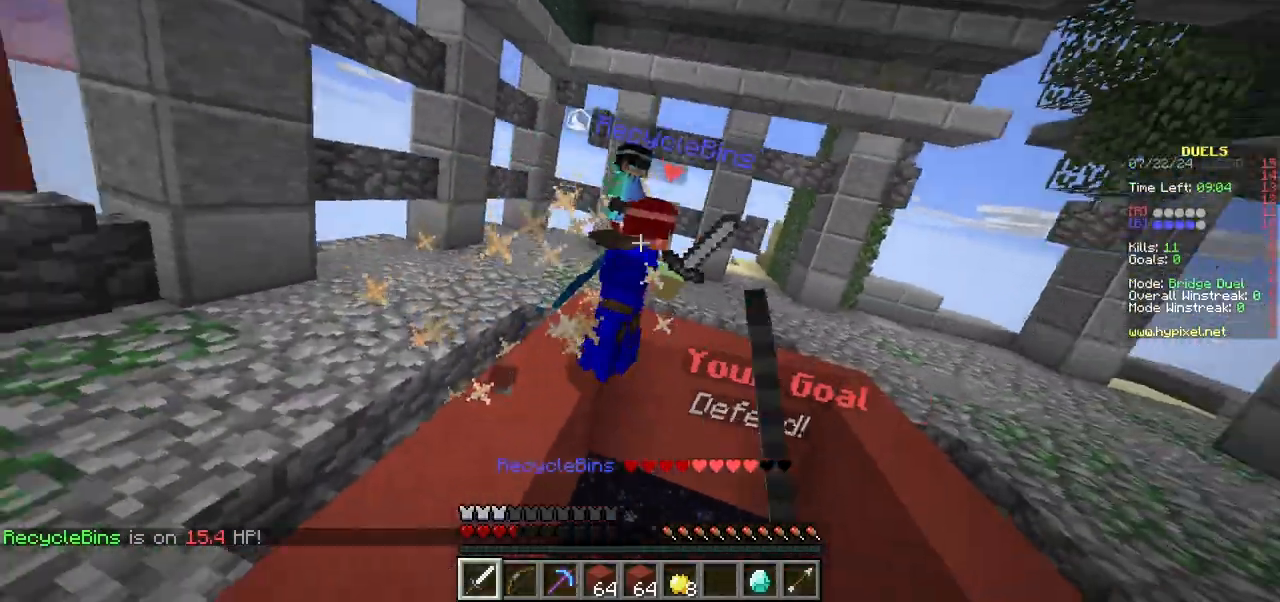
{"keys": ["w"], "mouse": ["left"]}
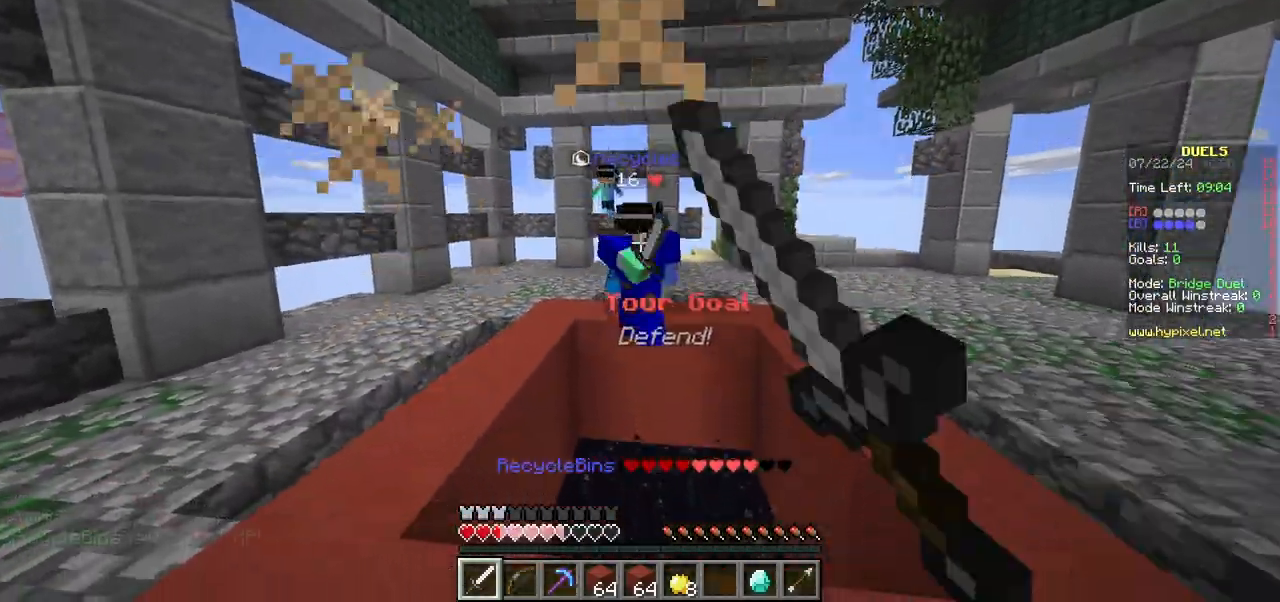
{"keys": ["w"], "mouse": ["left"], "events": [[283, "mouse_left", "up"], [350, "mouse_left", "down"]]}
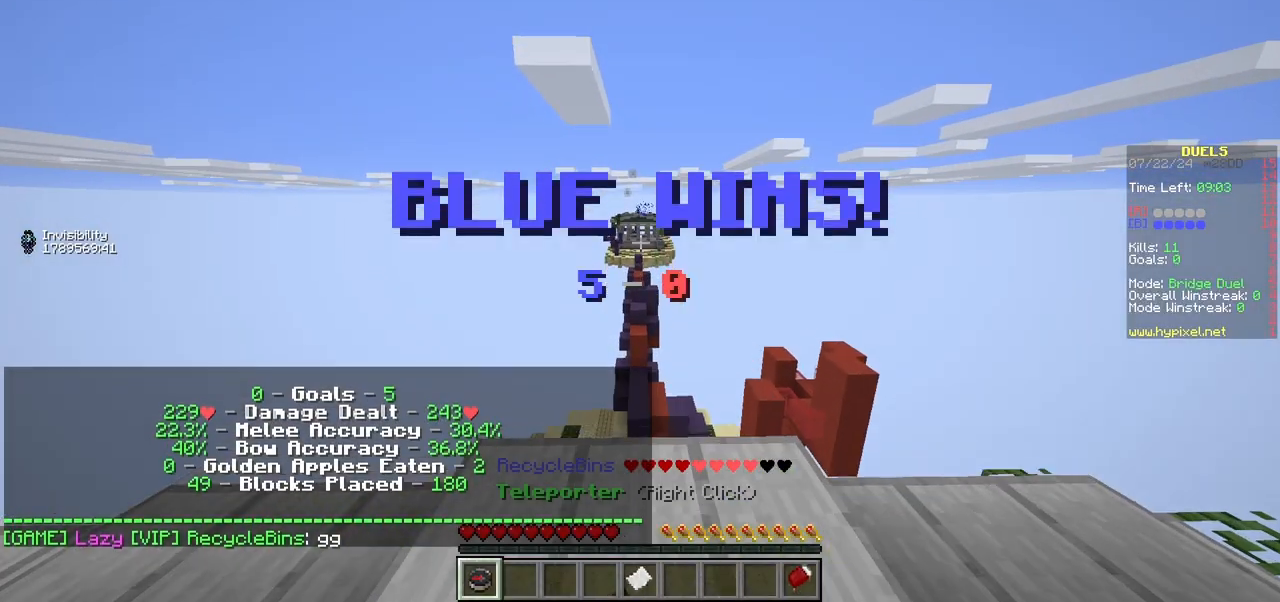
{"keys": ["s"], "mouse": [], "events": [[17, "mouse_left", "up"], [17, "w", "up"], [400, "s", "down"]]}
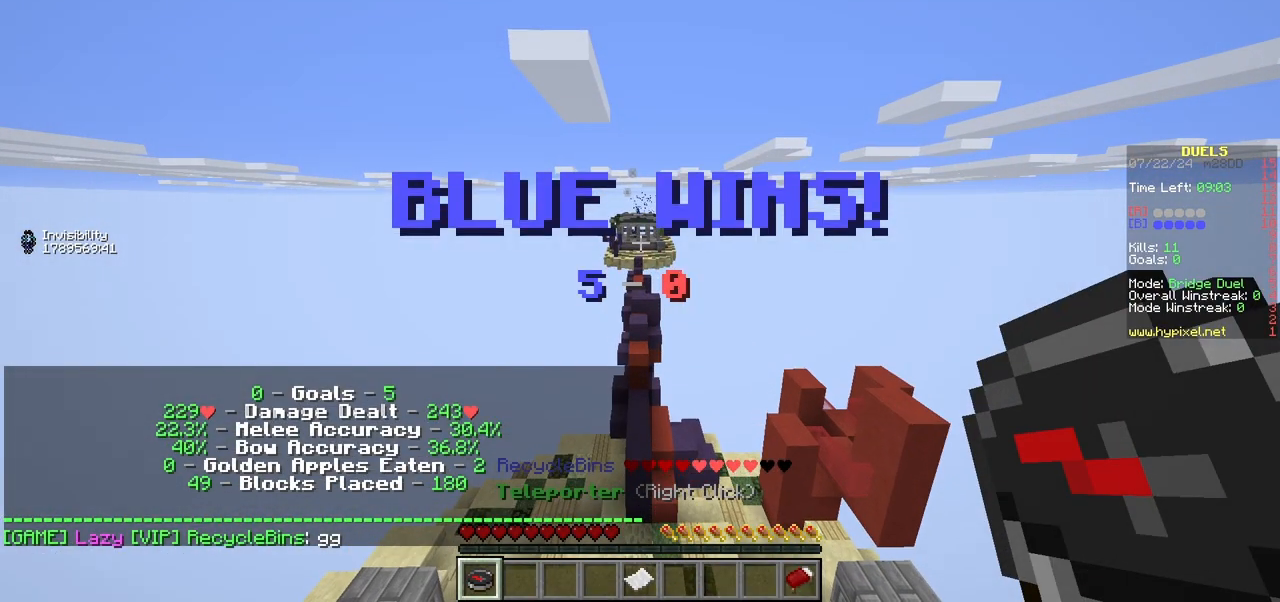
{"keys": ["s"], "mouse": [], "events": []}
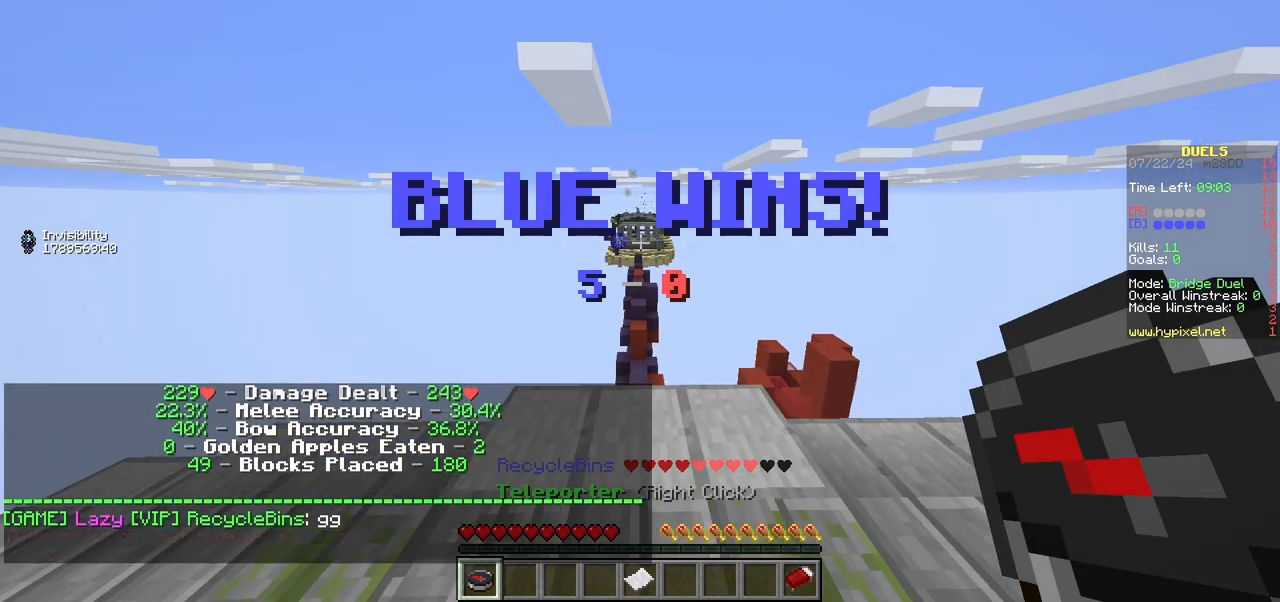
{"keys": [], "mouse": [], "events": [[467, "s", "up"]]}
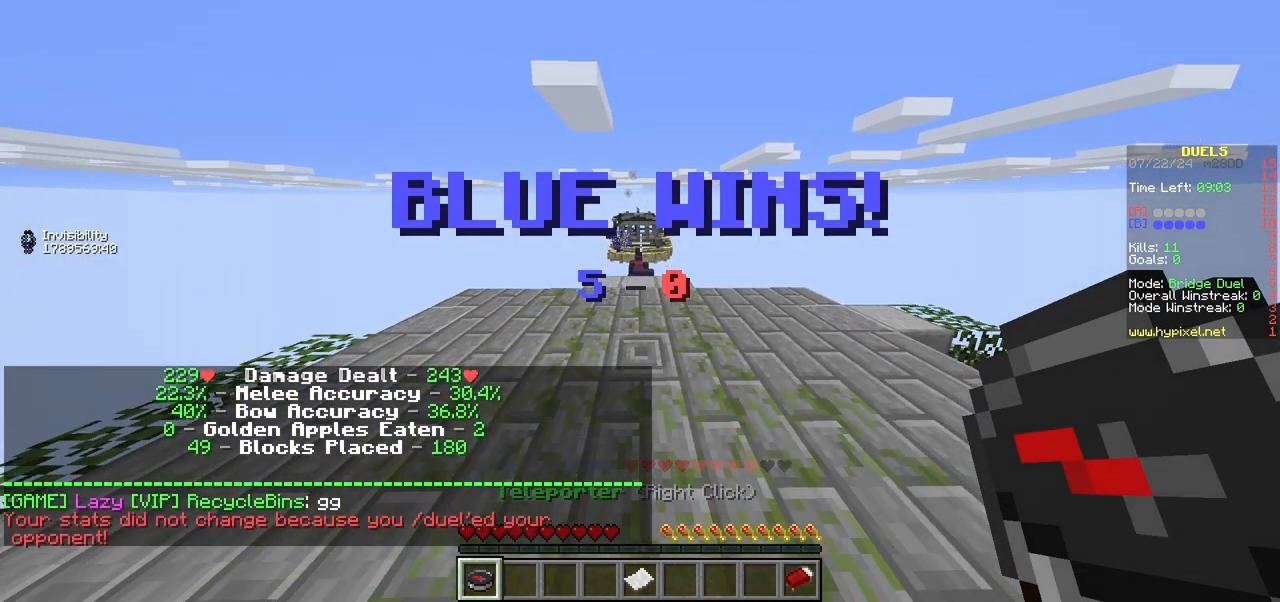
{"keys": [], "mouse": [], "events": []}
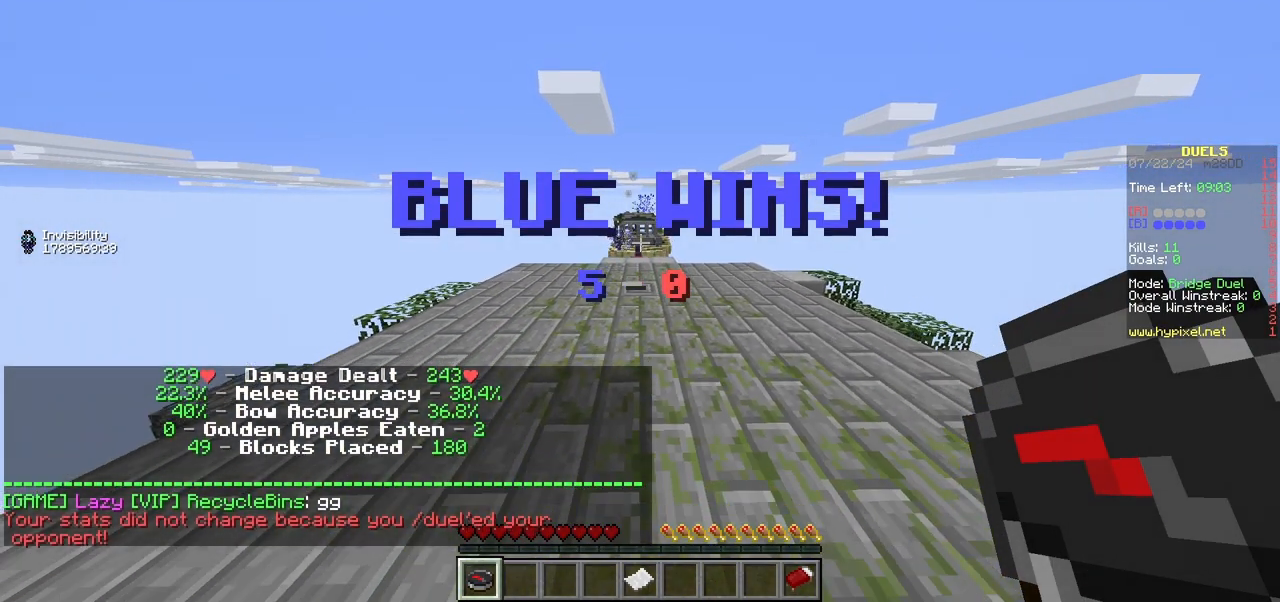
{"keys": ["a", "s"], "mouse": [], "events": [[283, "mouse_left", "down"], [283, "s", "down"], [467, "a", "down"], [467, "mouse_left", "up"]]}
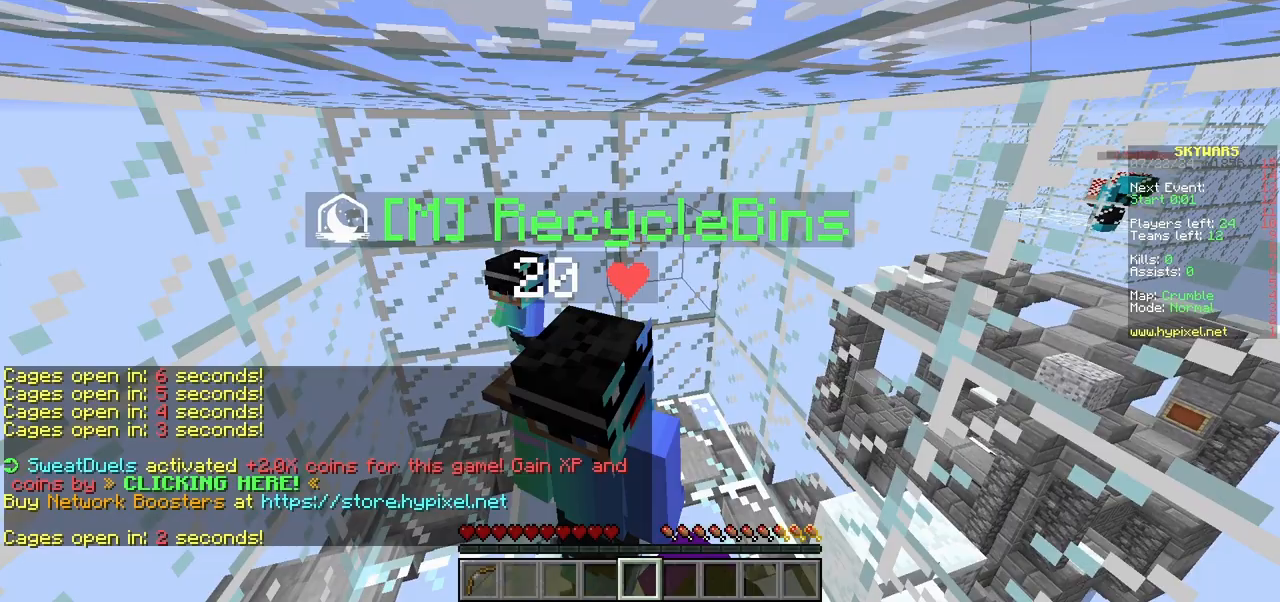
{"keys": ["a"], "mouse": ["left"], "events": [[17, "mouse_left", "down"], [133, "mouse_left", "up"], [133, "s", "up"], [250, "mouse_left", "down"], [367, "mouse_left", "up"], [467, "mouse_left", "down"]]}
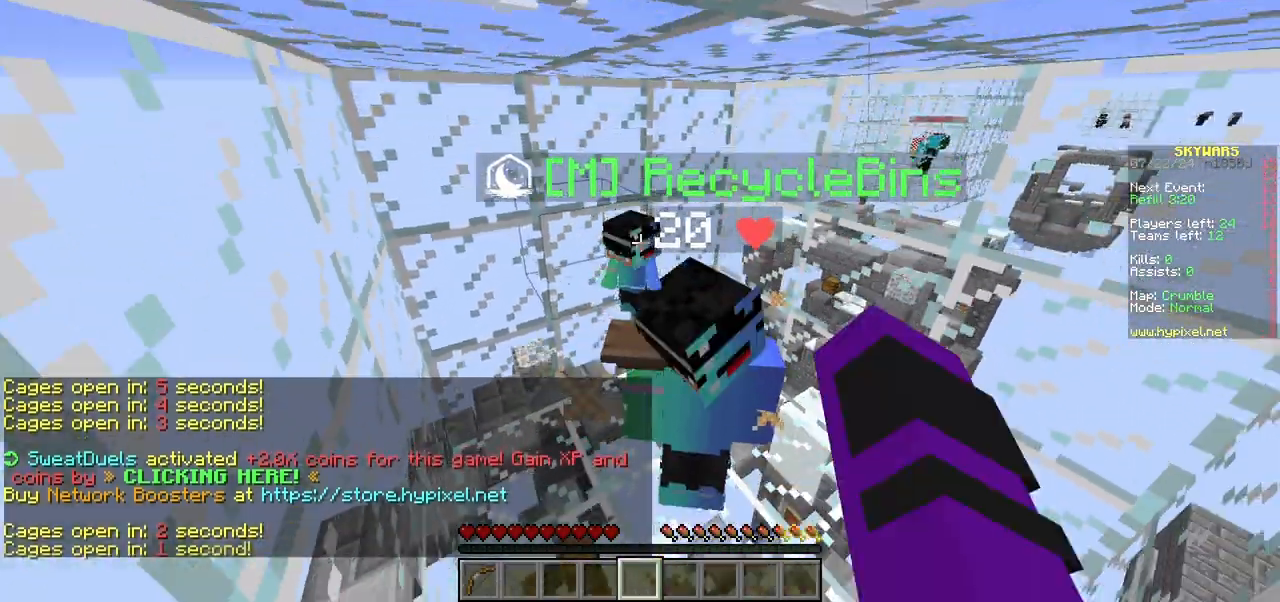
{"keys": [], "mouse": ["left"]}
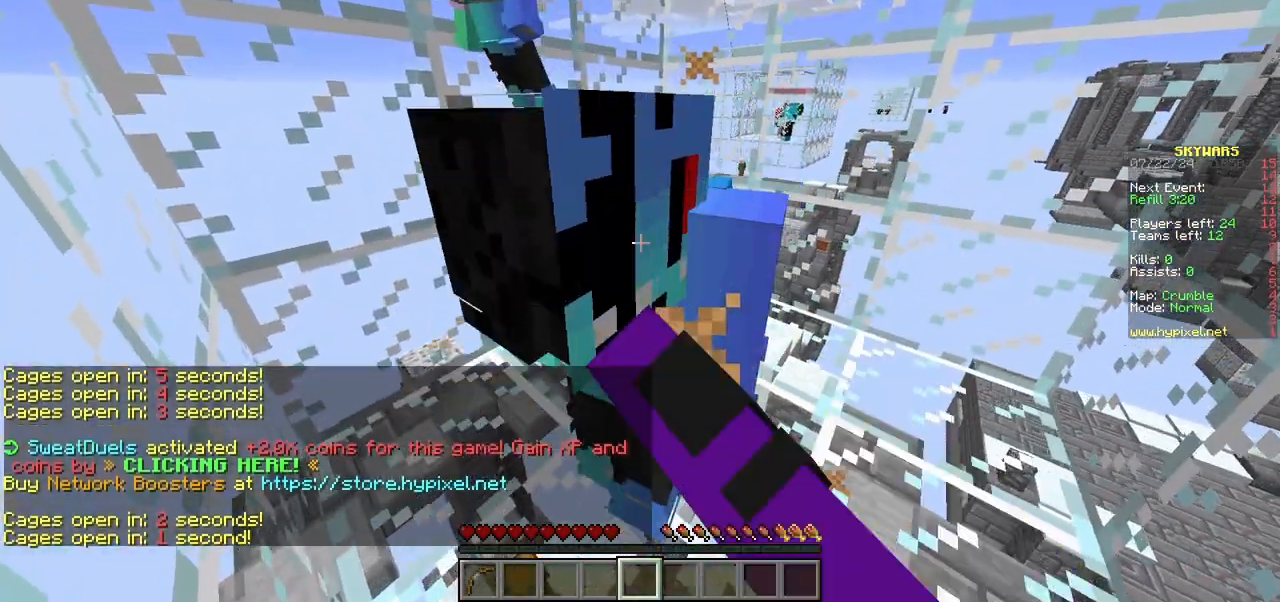
{"keys": [], "mouse": [], "events": [[250, "mouse_left", "up"], [317, "mouse_left", "down"], [483, "mouse_left", "up"]]}
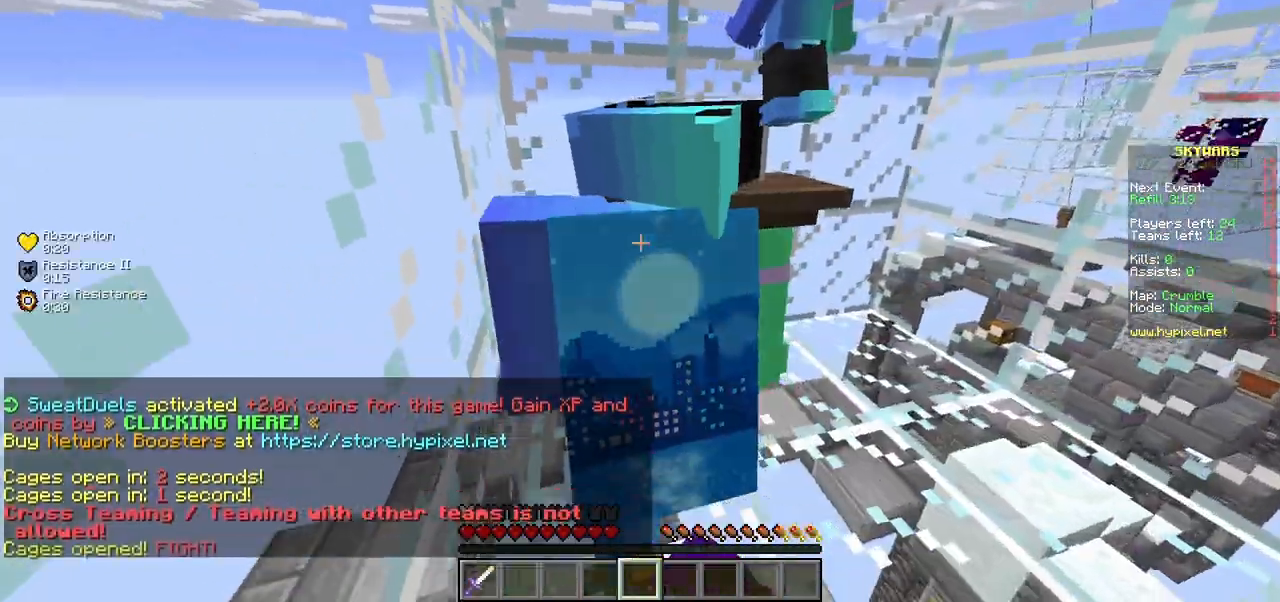
{"keys": [], "mouse": [], "events": [[33, "mouse_left", "down"], [83, "s", "down"], [200, "mouse_left", "up"], [483, "s", "up"]]}
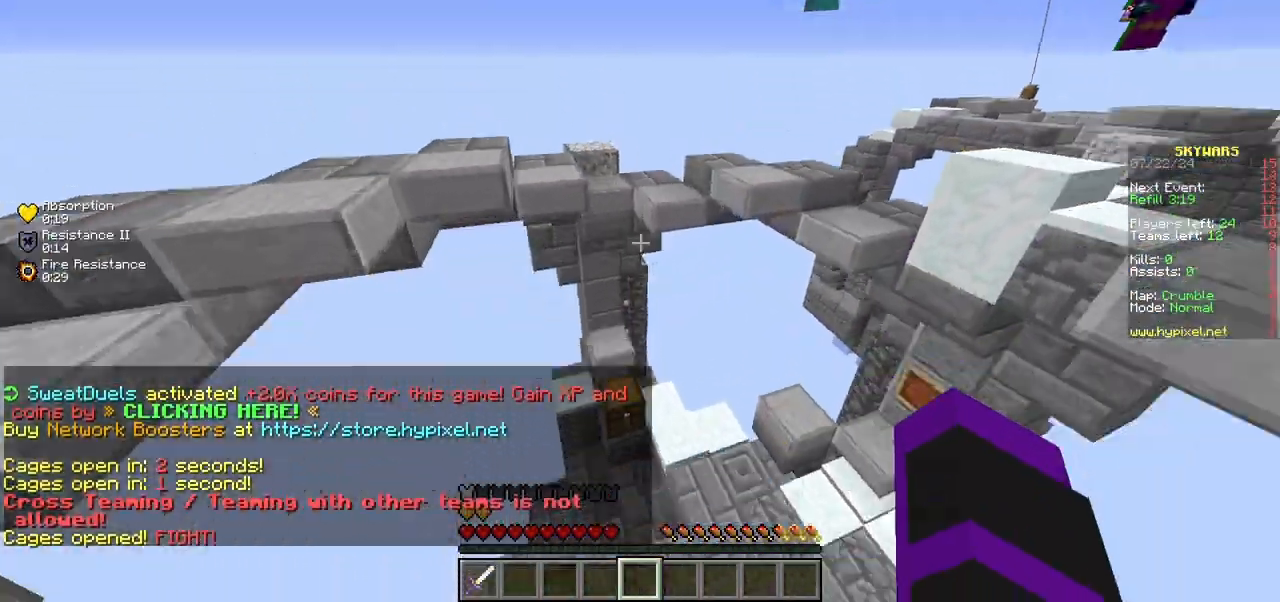
{"keys": [], "mouse": [], "events": [[100, "w", "down"], [450, "w", "up"]]}
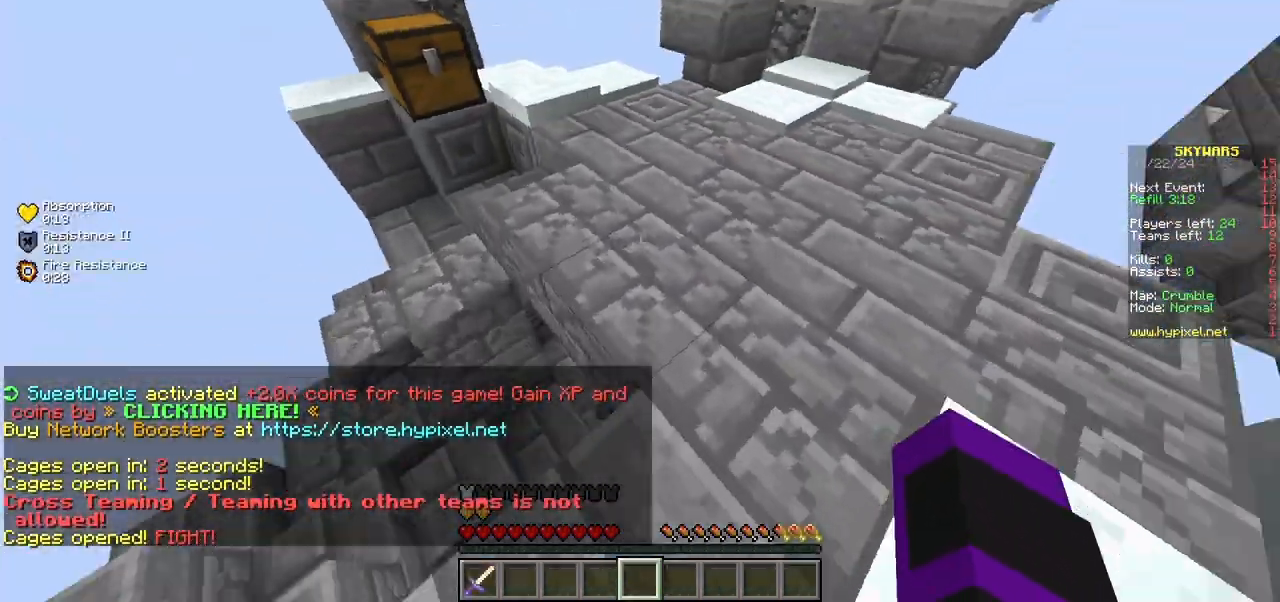
{"keys": ["w"], "mouse": [], "events": [[233, "w", "down"]]}
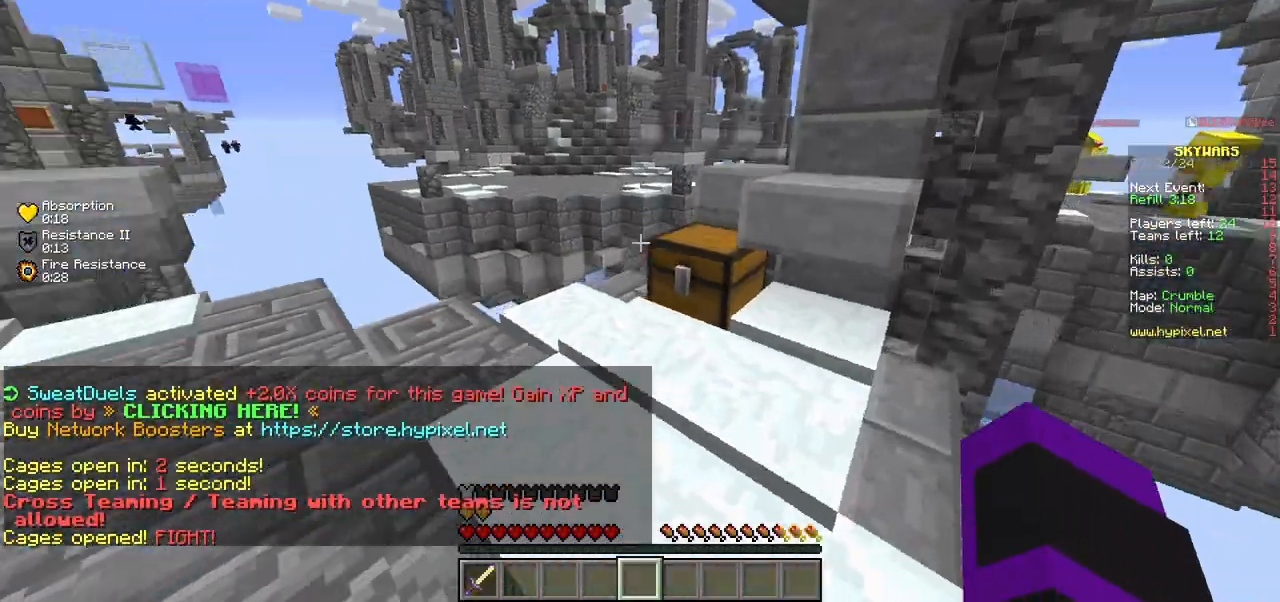
{"keys": [], "mouse": ["right"], "events": [[367, "mouse_right", "down"], [483, "w", "up"]]}
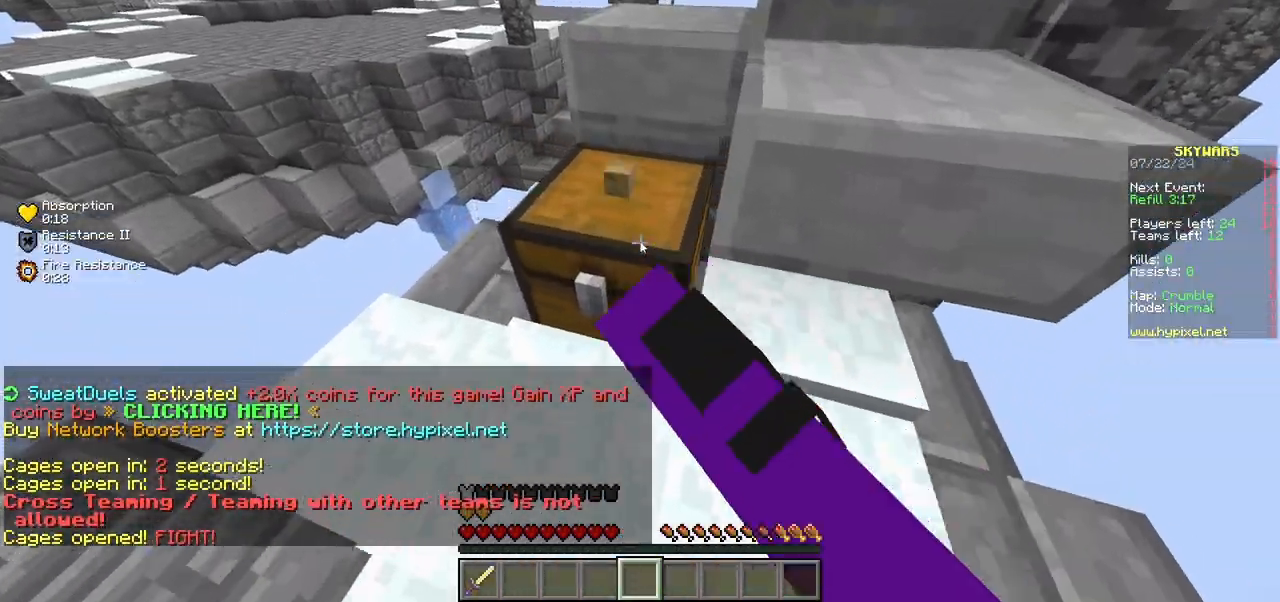
{"keys": [], "mouse": [], "events": [[50, "mouse_right", "up"]]}
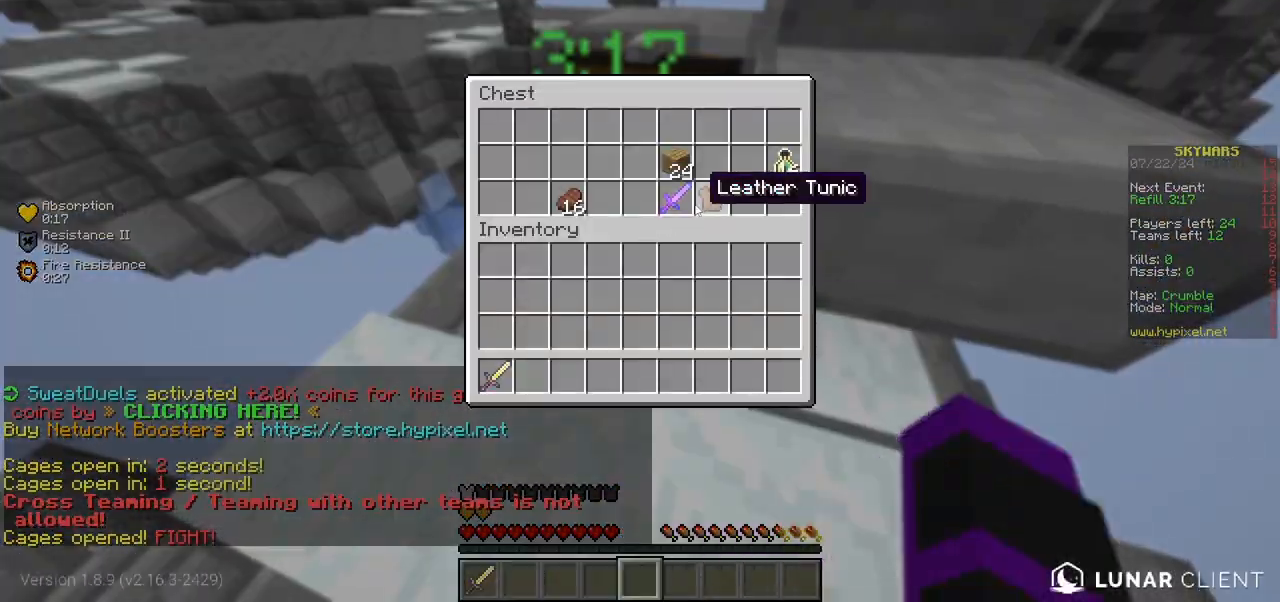
{"keys": [], "mouse": [], "events": []}
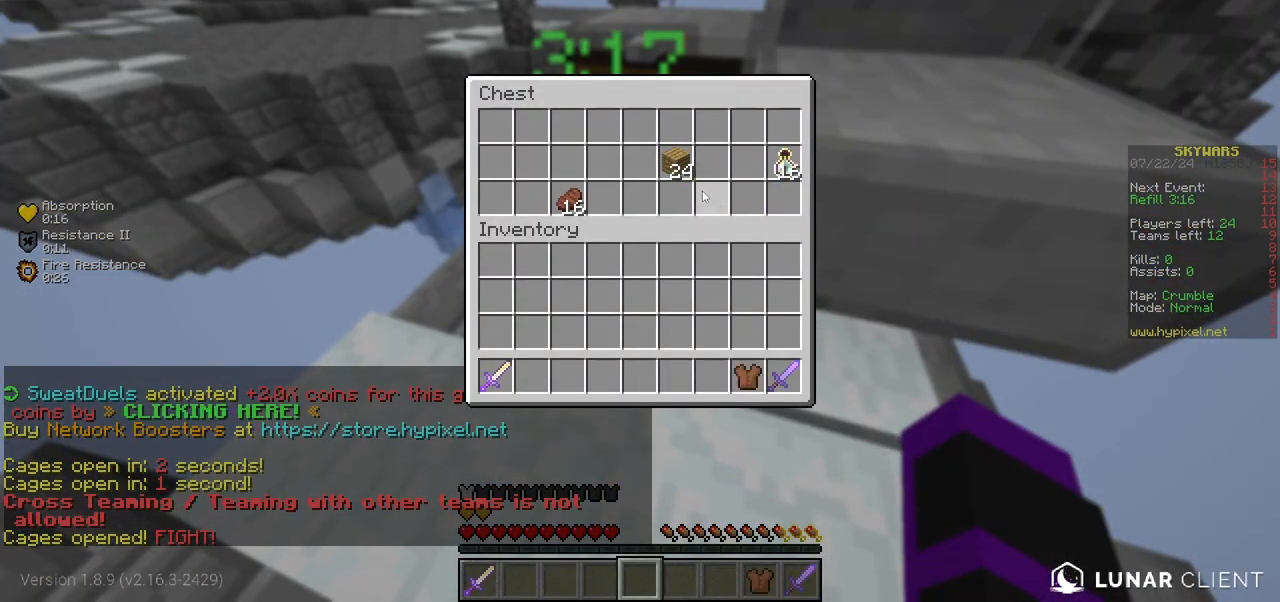
{"keys": [], "mouse": [], "events": []}
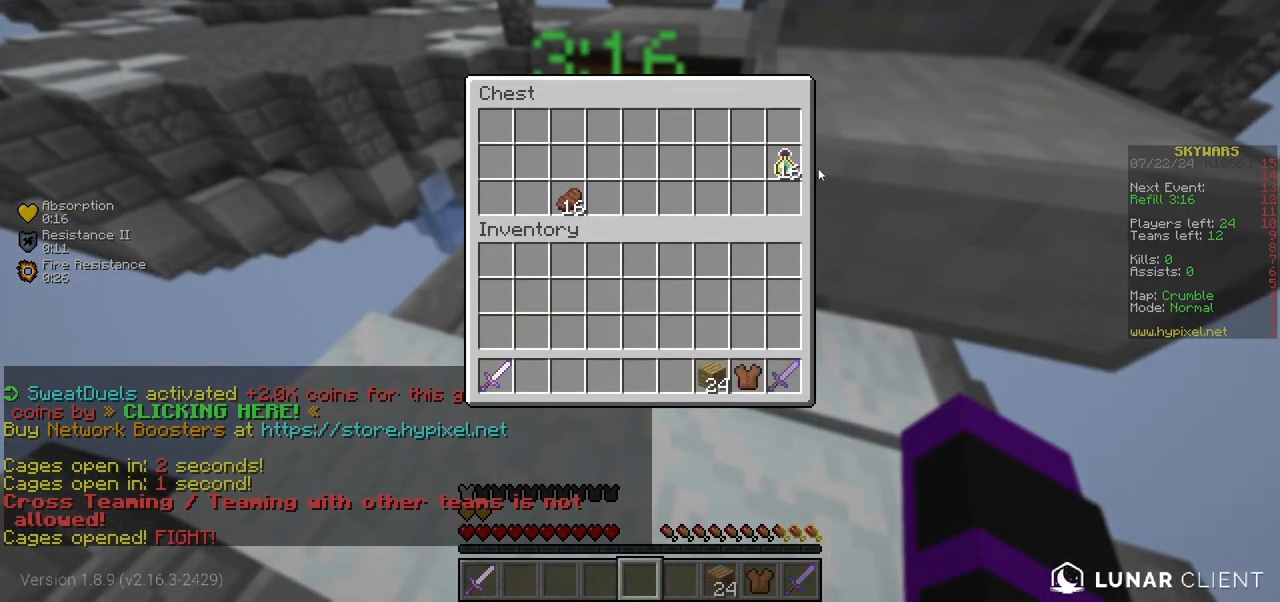
{"keys": [], "mouse": [], "events": []}
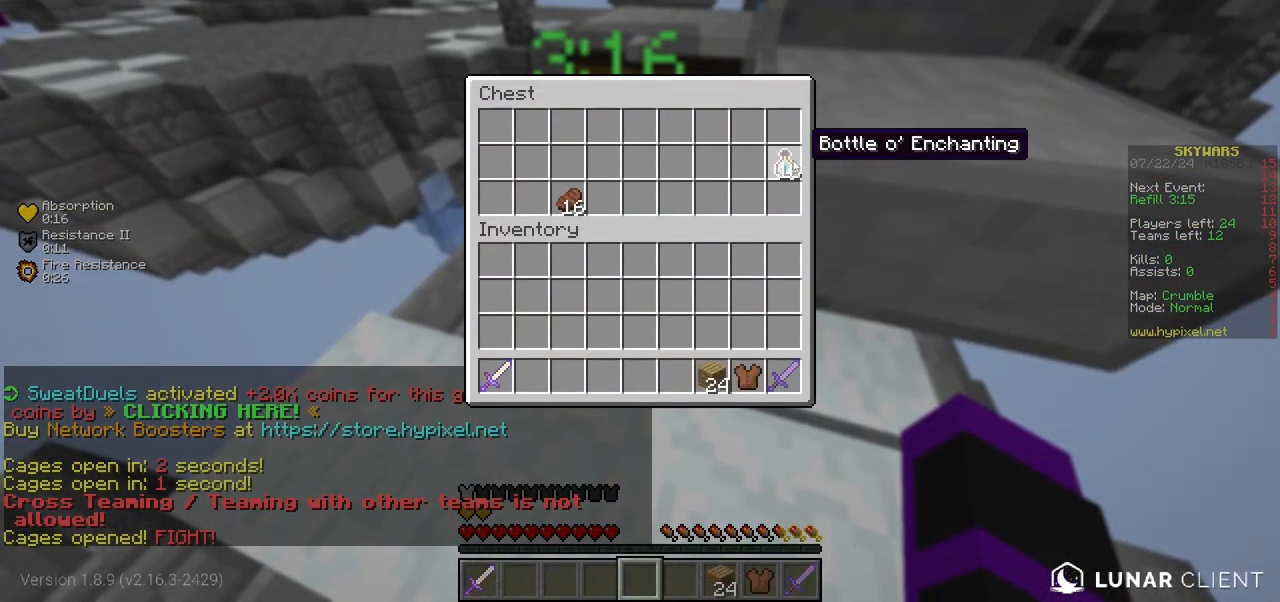
{"keys": [], "mouse": [], "events": []}
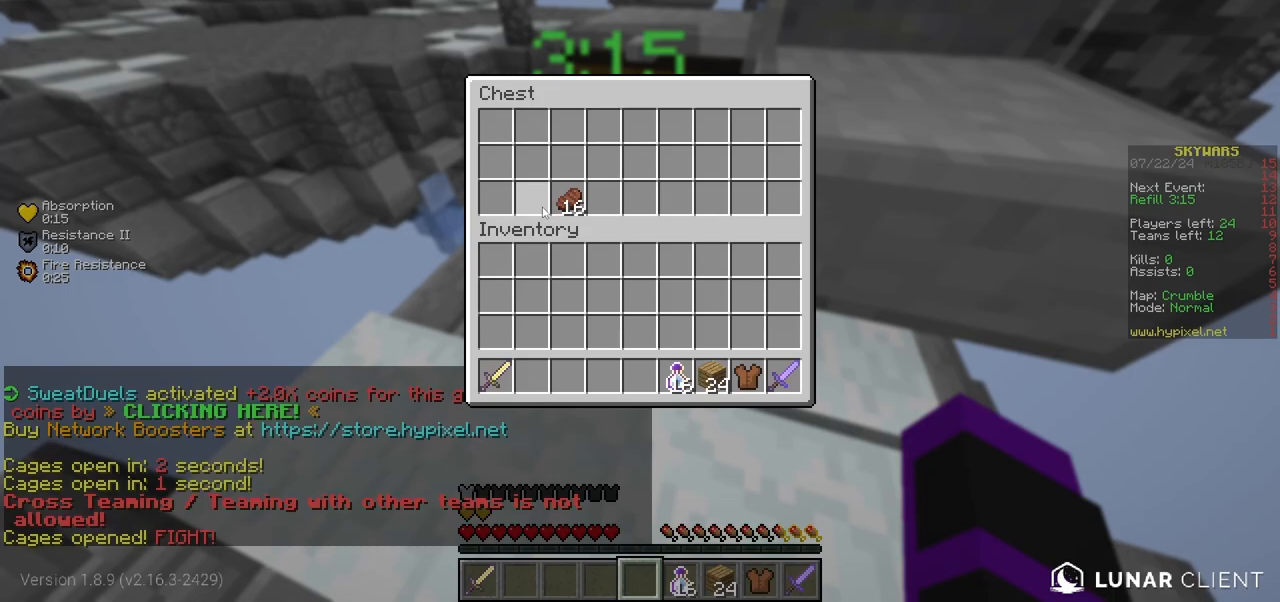
{"keys": [], "mouse": [], "events": []}
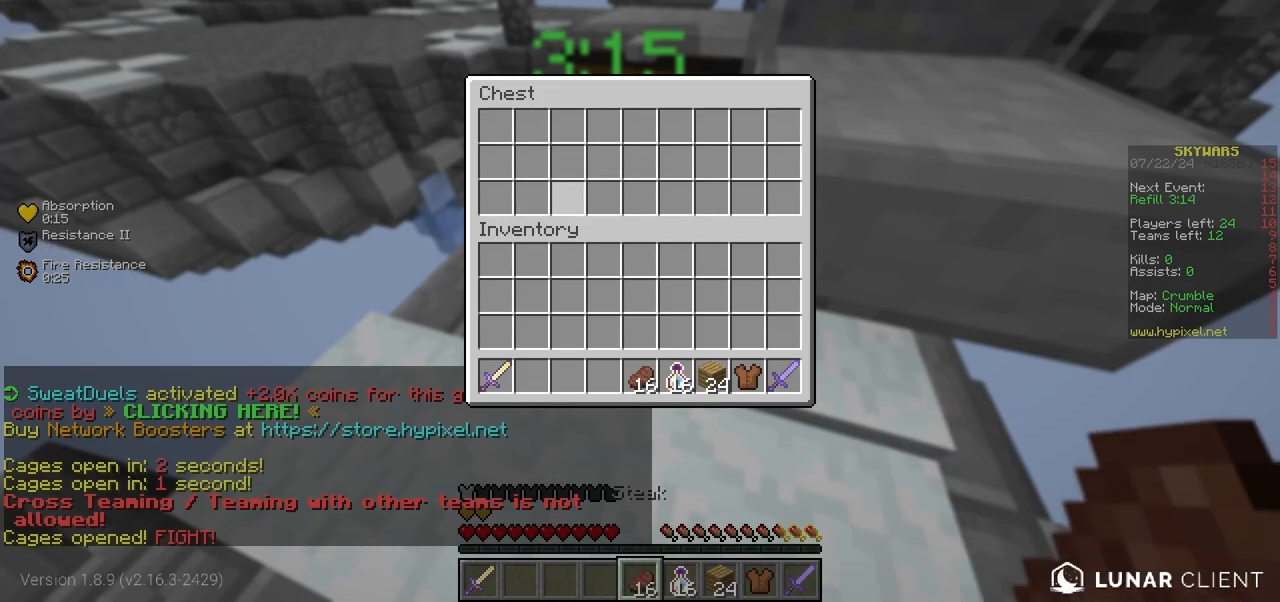
{"keys": ["w"], "mouse": [], "events": [[367, "w", "down"]]}
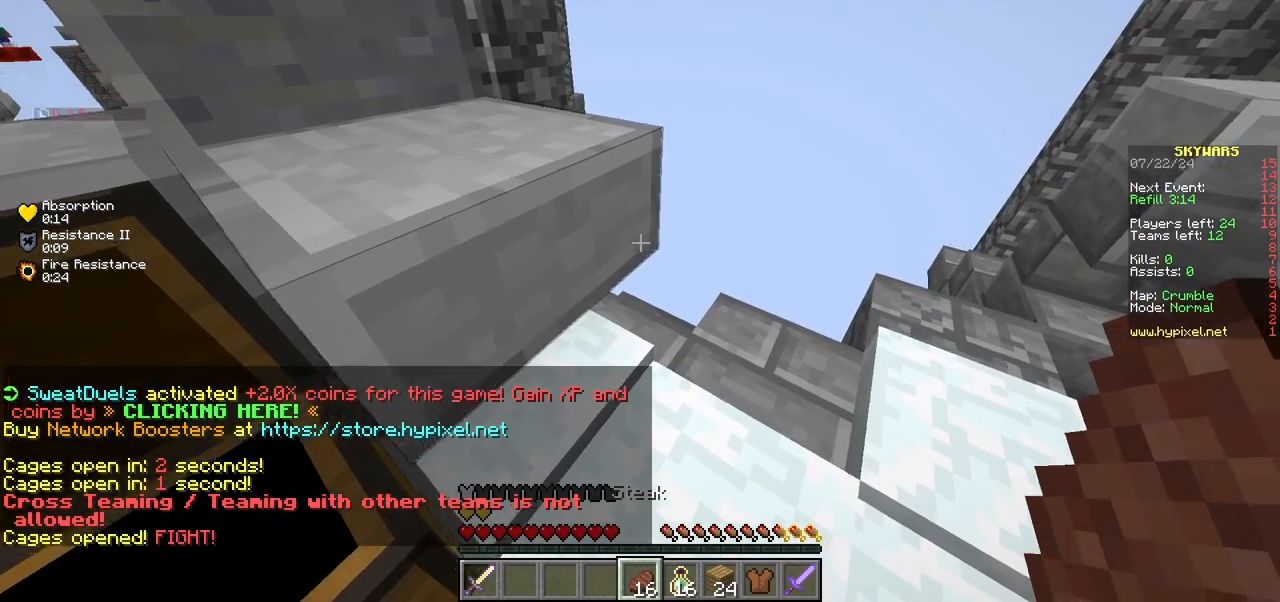
{"keys": ["w"], "mouse": [], "events": []}
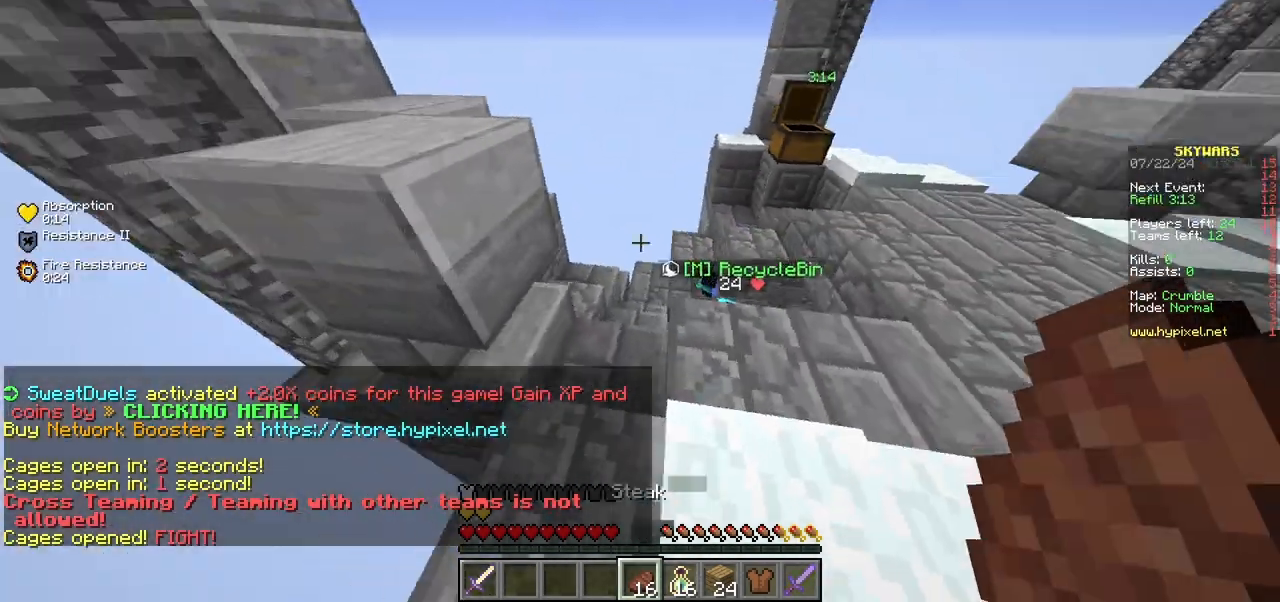
{"keys": ["w"], "mouse": [], "events": [[317, "d", "down"], [500, "d", "up"]]}
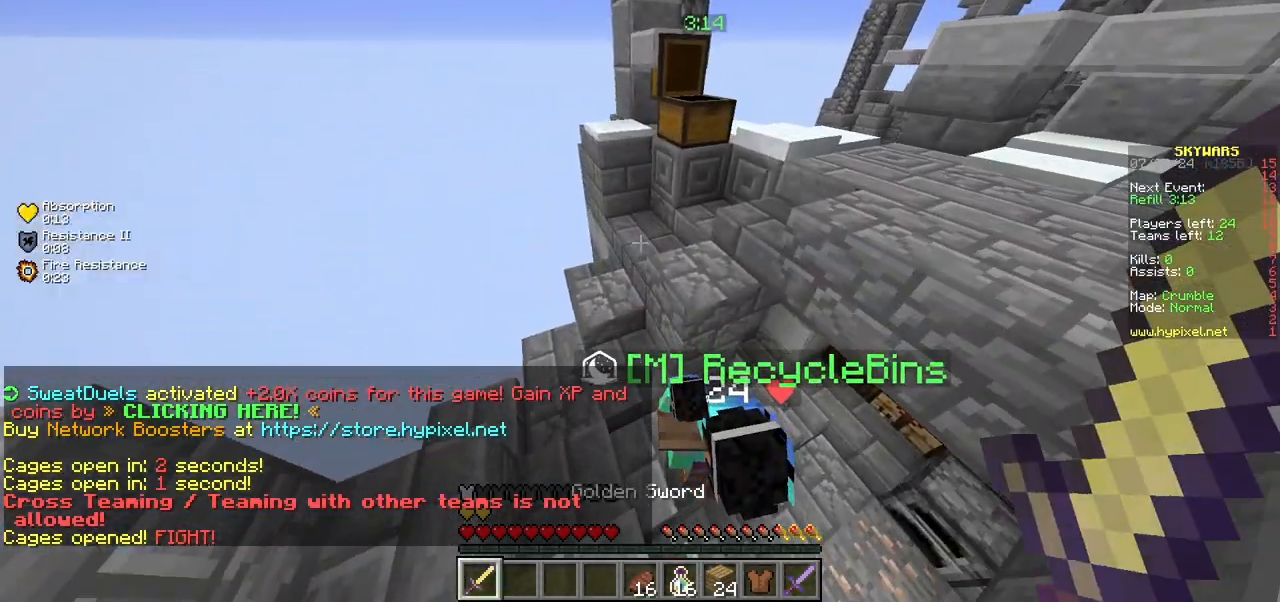
{"keys": ["s"], "mouse": [], "events": [[100, "a", "down"], [333, "w", "up"], [383, "s", "down"], [450, "a", "up"]]}
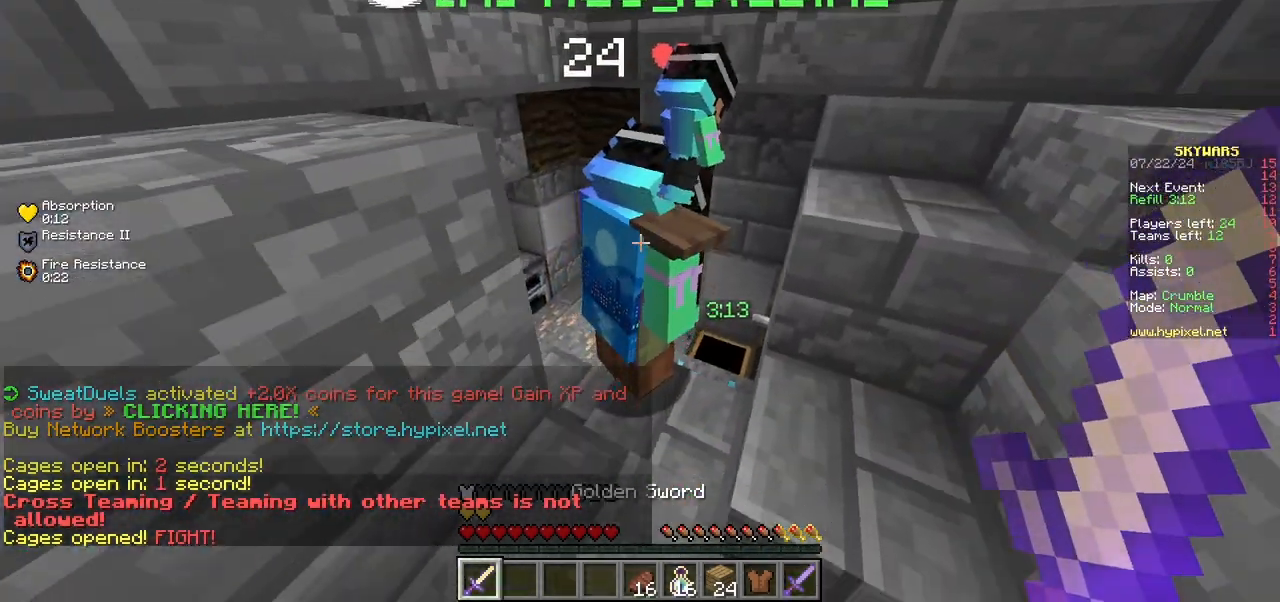
{"keys": [], "mouse": [], "events": [[67, "s", "up"]]}
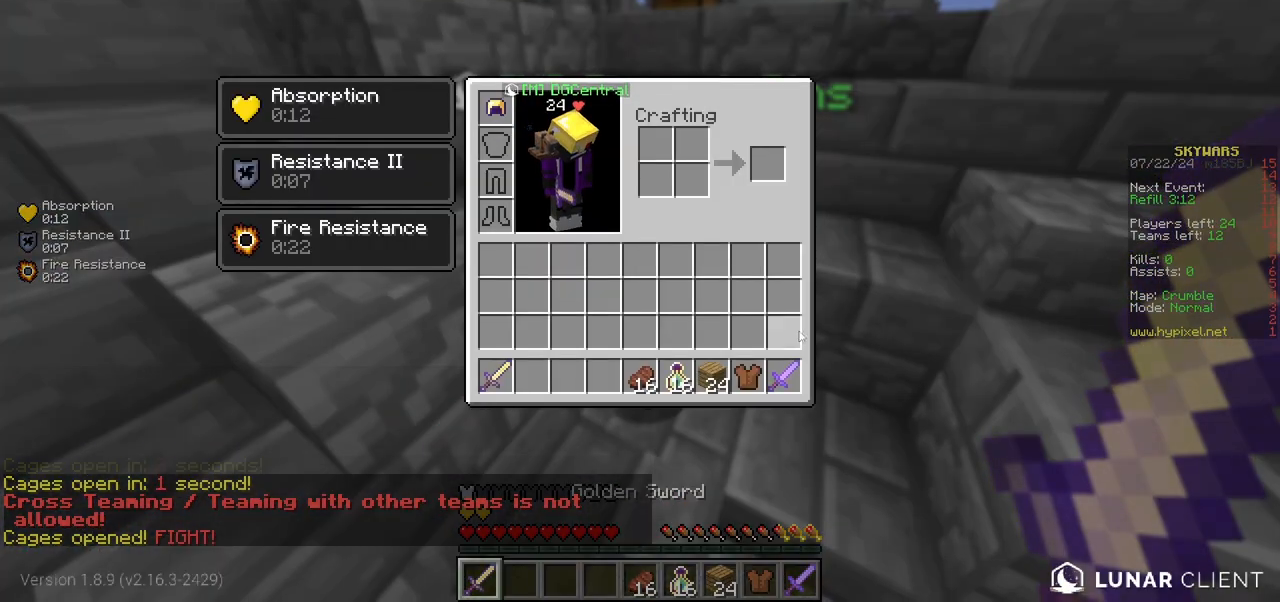
{"keys": [], "mouse": [], "events": []}
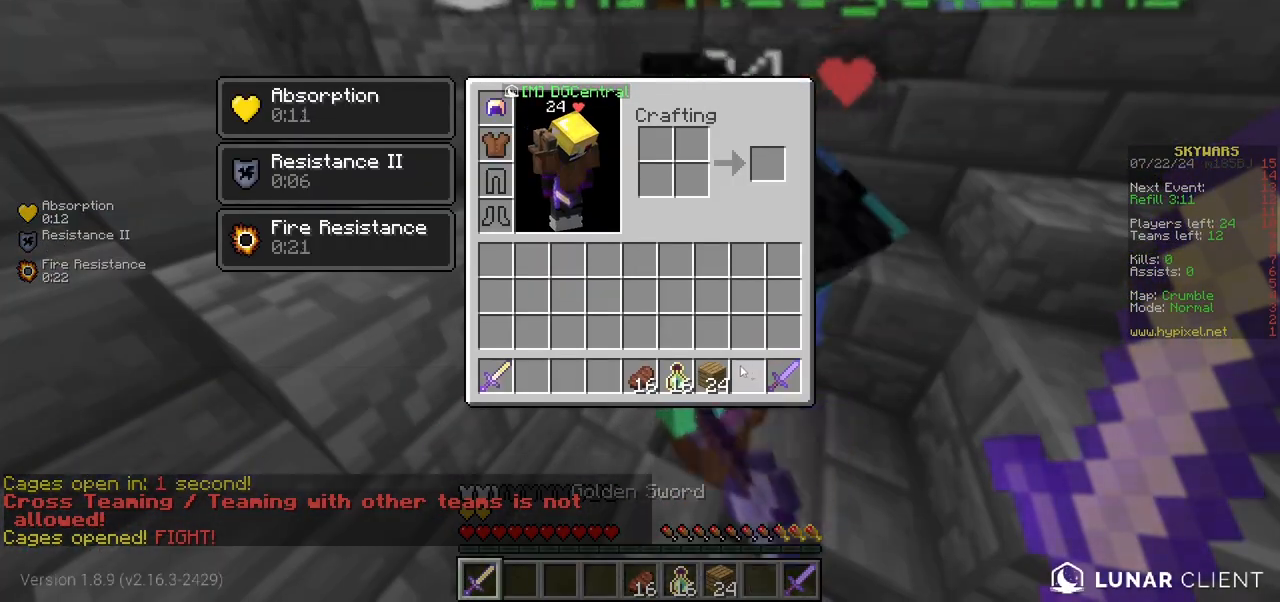
{"keys": [], "mouse": [], "events": []}
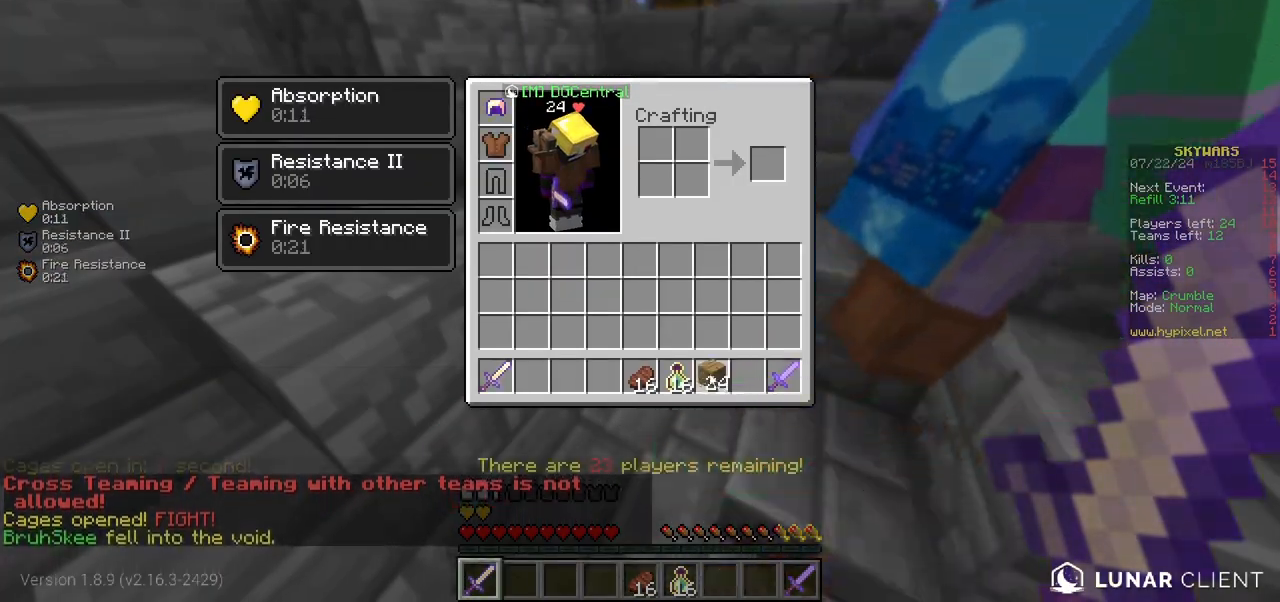
{"keys": [], "mouse": [], "events": []}